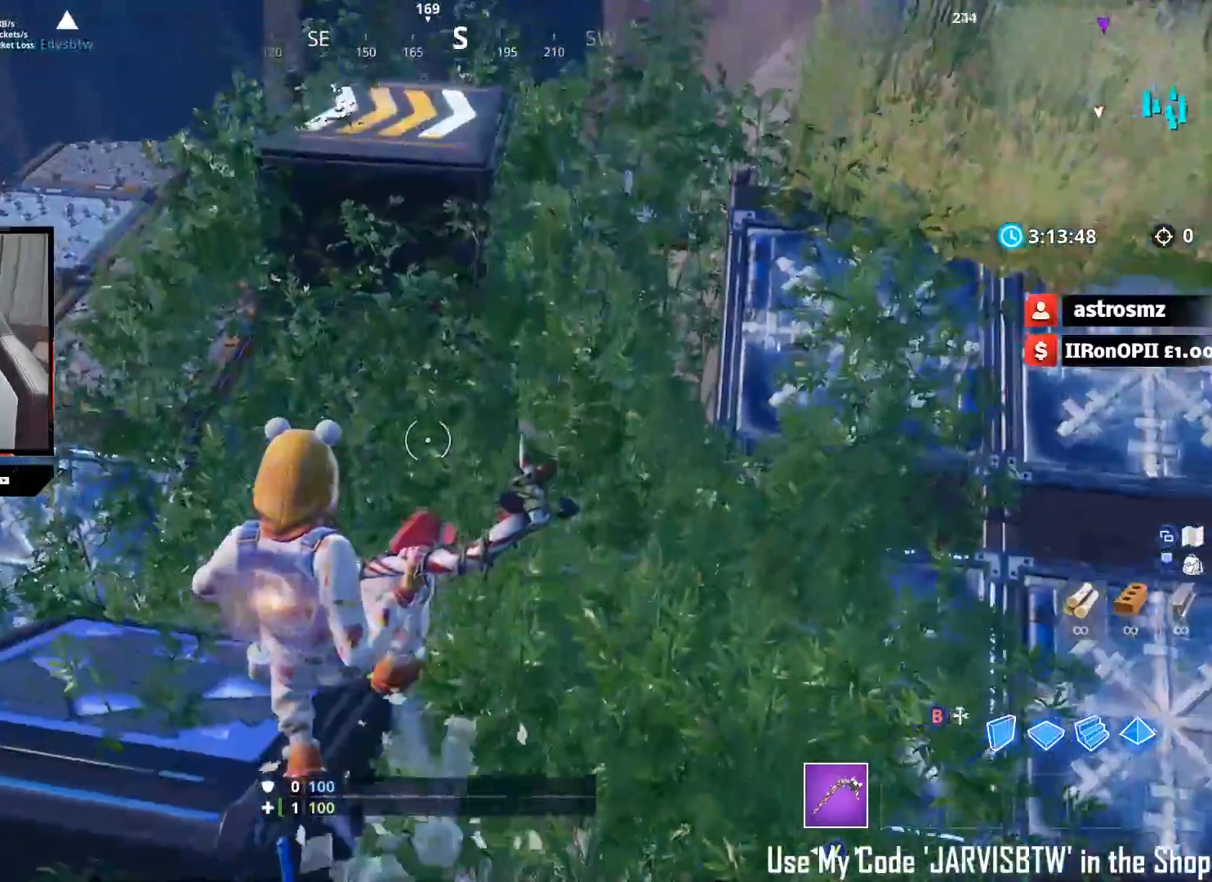
Gameplay with a controller (Xbox layout); each line is a JSON object with the inputs held at the frame after it. "events" lists button and stick changes between this image and that frame as [ms after this image, input, new state], when the widget could be followed in between.
{"buttons": [], "left_stick": "up", "right_stick": "center", "events": [[17, "right_stick", "down"], [83, "left_stick", "right"], [233, "left_stick", "up"], [283, "right_stick", "center"]]}
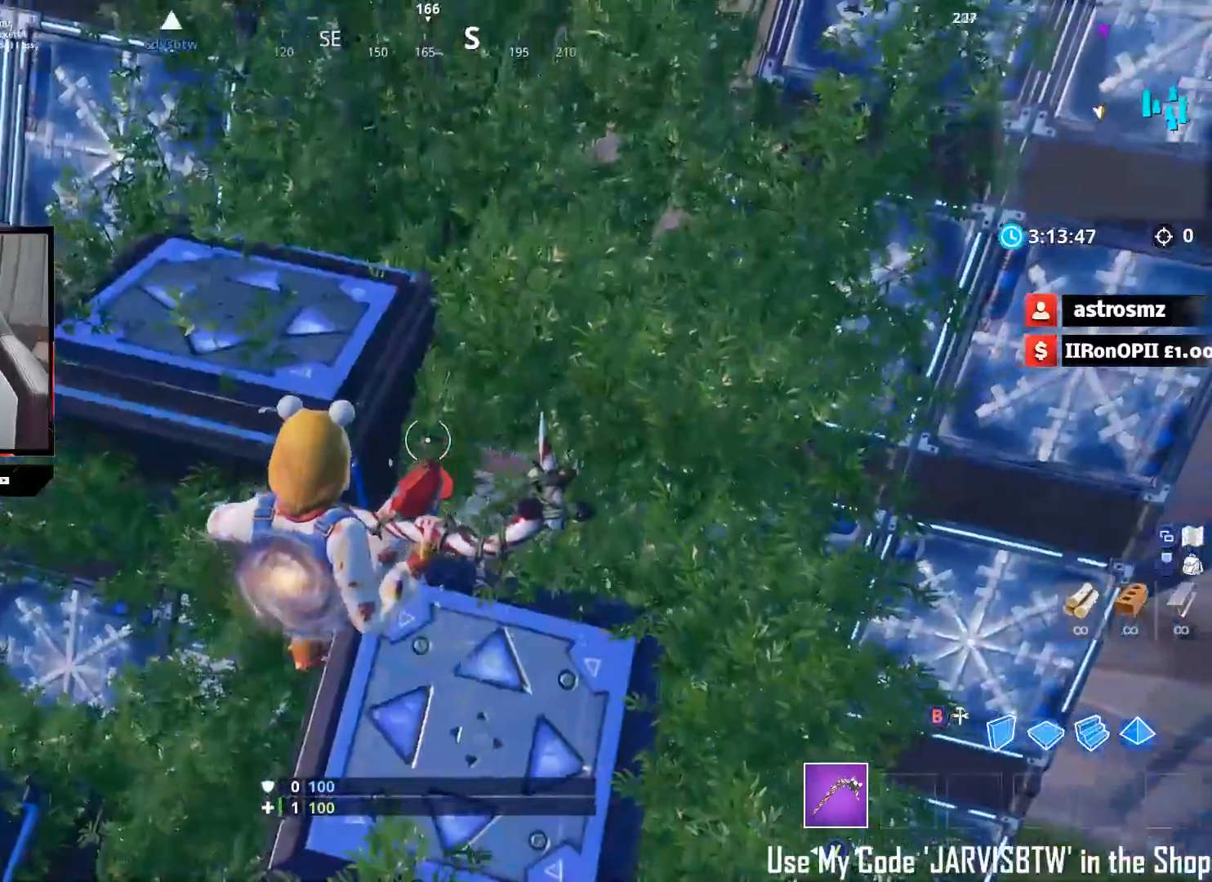
{"buttons": [], "left_stick": "down-left", "right_stick": "up", "events": [[83, "left_stick", "up-right"], [100, "right_stick", "up"], [250, "left_stick", "down-right"], [317, "left_stick", "down-left"]]}
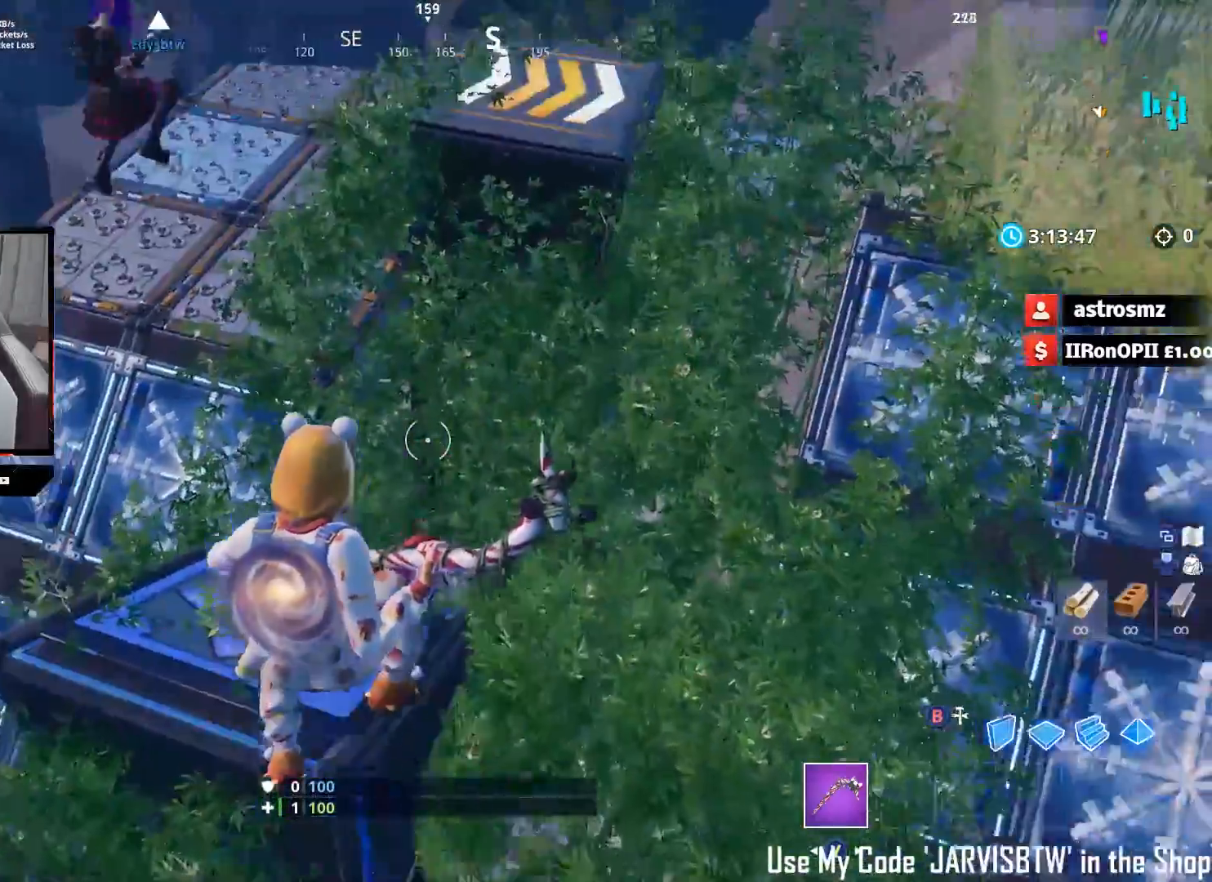
{"buttons": [], "left_stick": "up", "right_stick": "up-right", "events": [[117, "left_stick", "center"], [200, "left_stick", "up-right"], [267, "right_stick", "up-right"], [317, "left_stick", "center"], [433, "left_stick", "up-left"], [483, "left_stick", "up"]]}
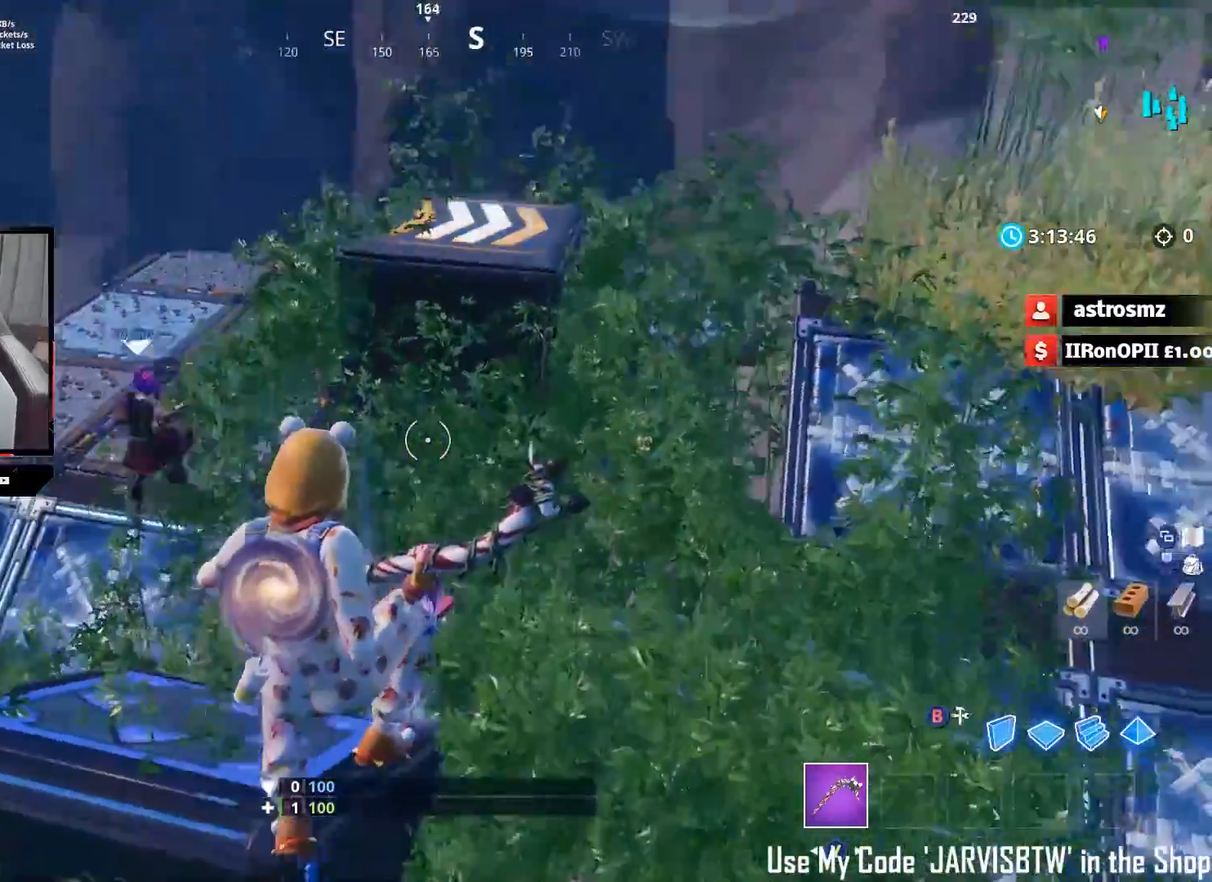
{"buttons": [], "left_stick": "up-left", "right_stick": "up", "events": [[33, "right_stick", "up"], [233, "left_stick", "center"], [417, "left_stick", "up"], [467, "left_stick", "up-left"]]}
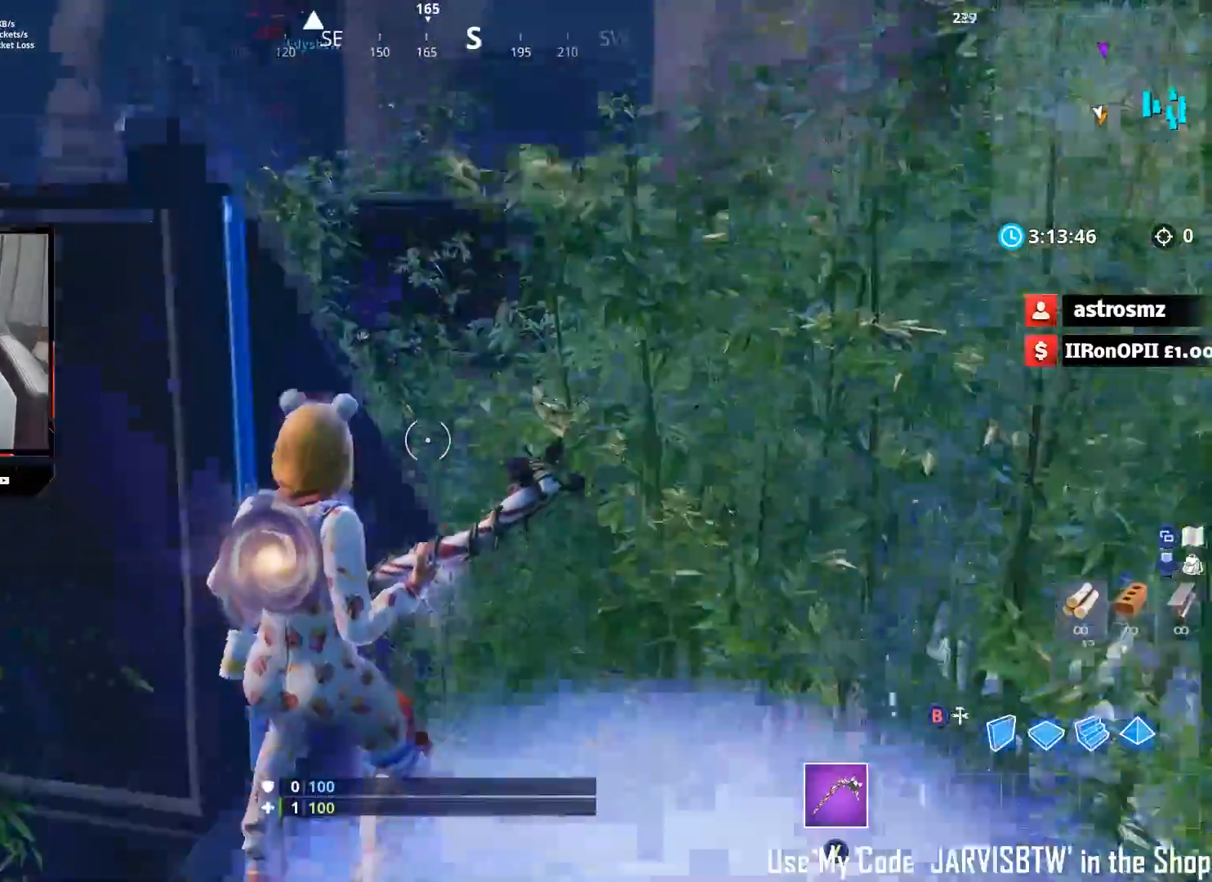
{"buttons": [], "left_stick": "up", "right_stick": "down-right", "events": [[67, "left_stick", "left"], [117, "right_stick", "center"], [167, "left_stick", "down-left"], [333, "right_stick", "down-right"], [350, "left_stick", "up"]]}
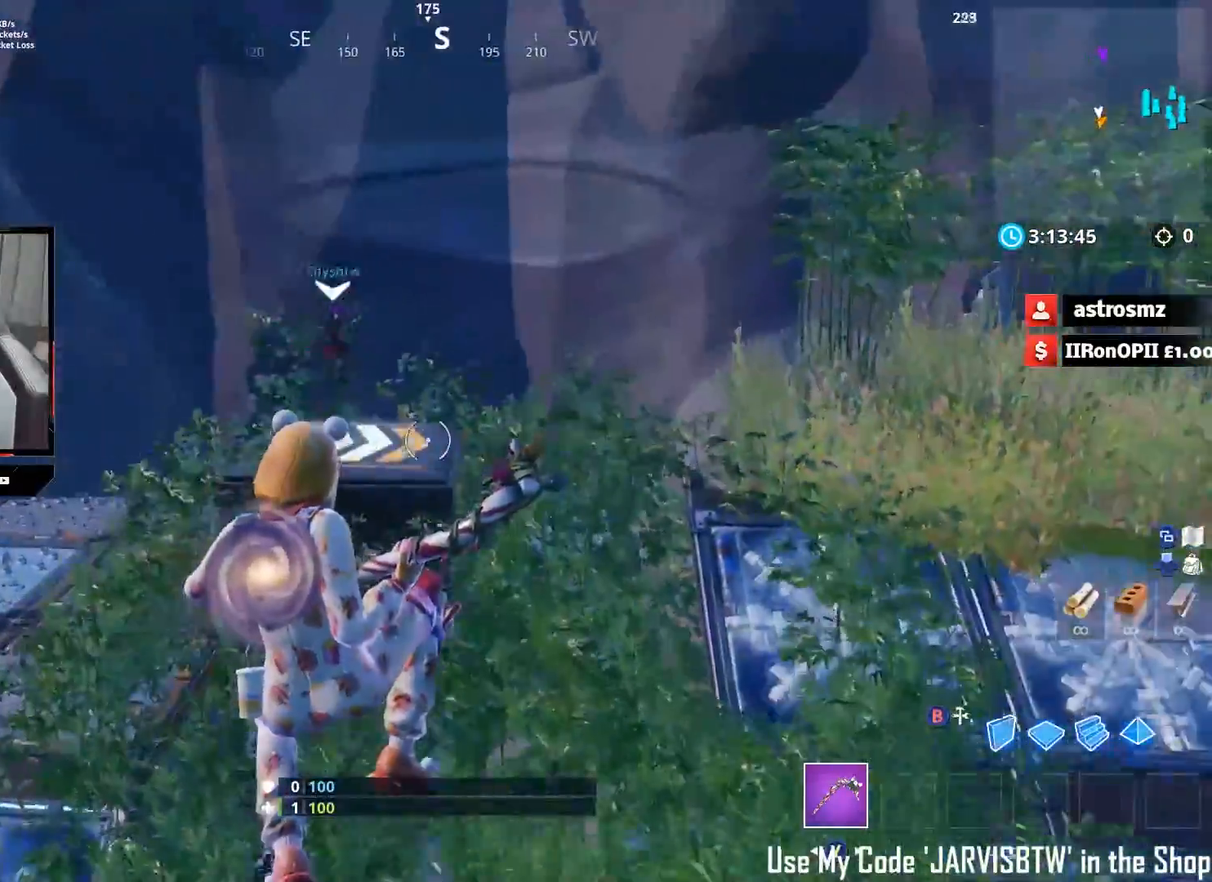
{"buttons": [], "left_stick": "up-right", "right_stick": "down-right", "events": [[150, "left_stick", "up-left"], [300, "left_stick", "up"], [400, "left_stick", "up-right"]]}
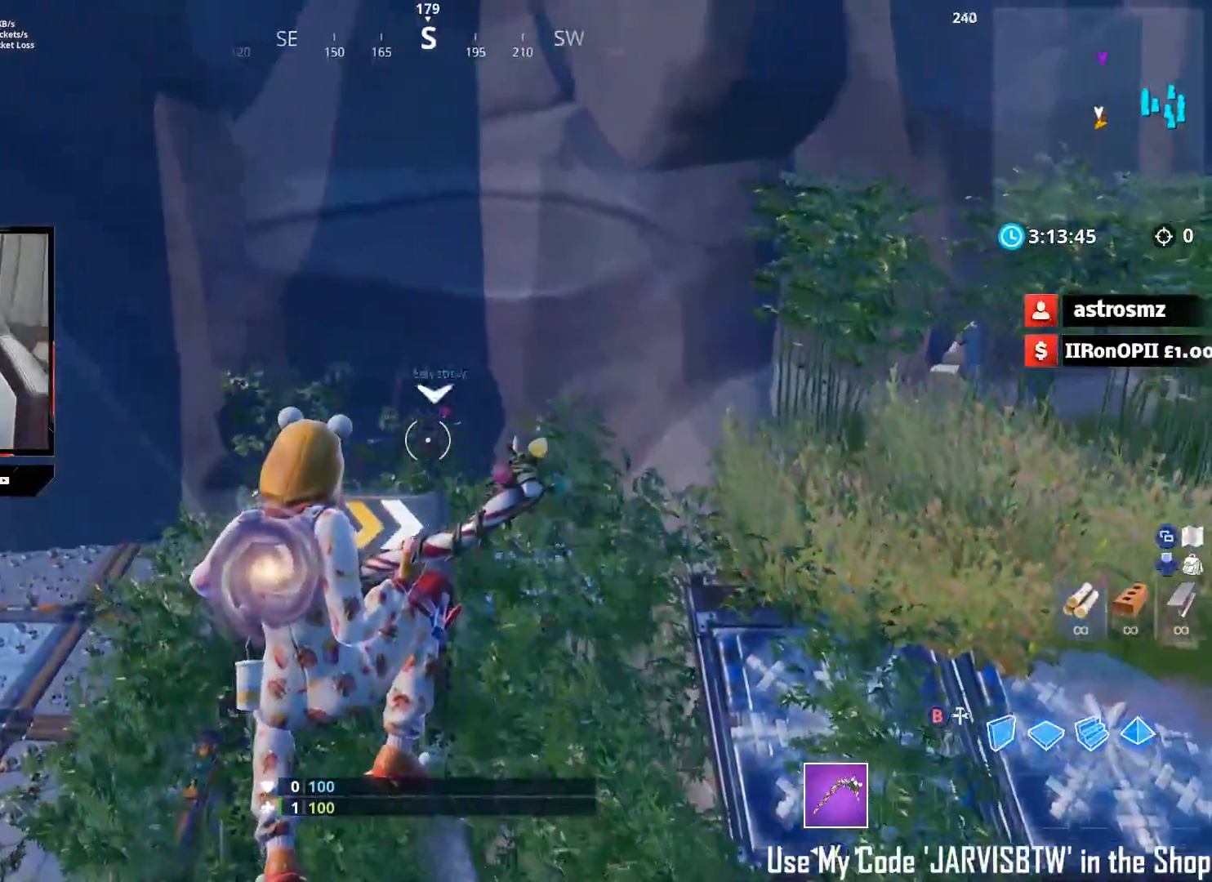
{"buttons": [], "left_stick": "center", "right_stick": "down-right", "events": [[50, "left_stick", "down"], [50, "right_stick", "down"], [167, "right_stick", "down-right"], [500, "left_stick", "center"]]}
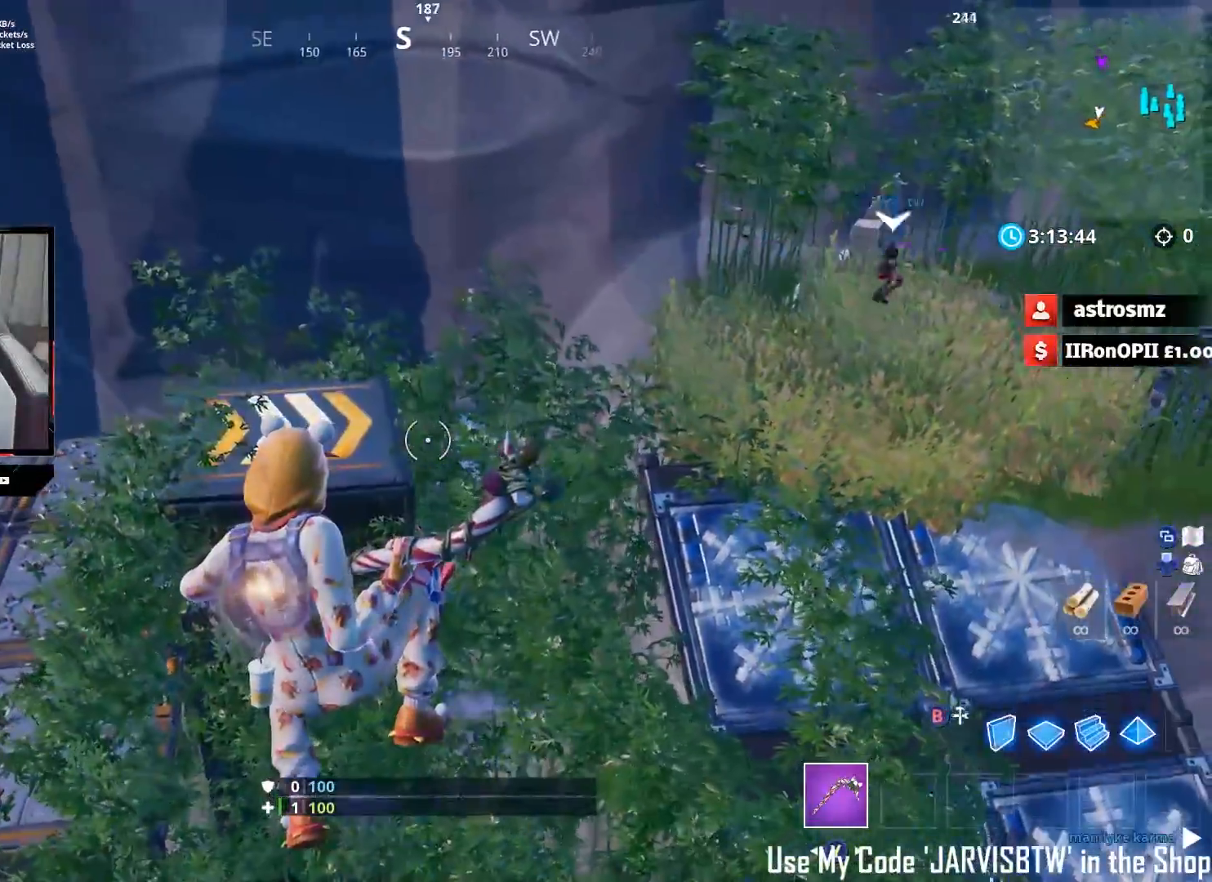
{"buttons": [], "left_stick": "down-right", "right_stick": "up", "events": [[33, "left_stick", "up"], [317, "right_stick", "right"], [333, "left_stick", "down-right"], [467, "right_stick", "up"]]}
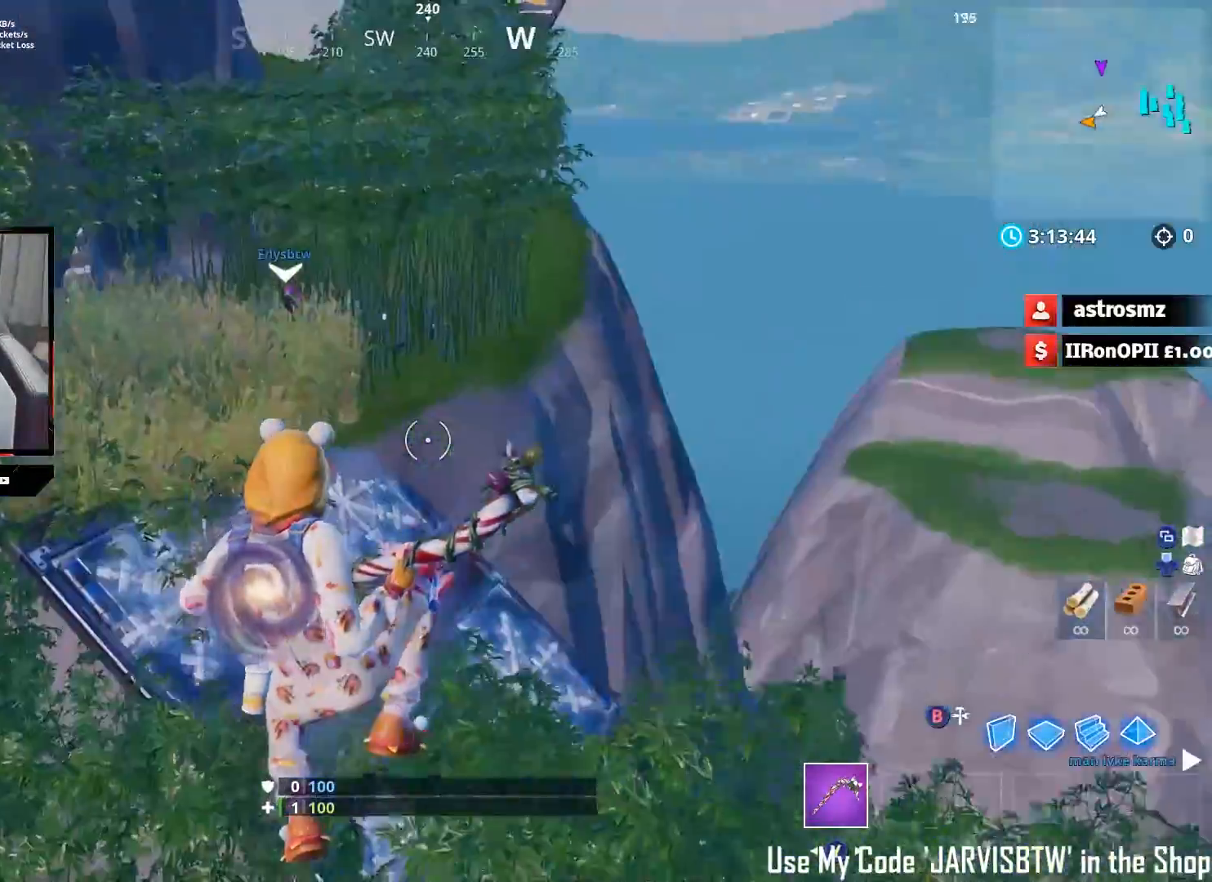
{"buttons": [], "left_stick": "up-left", "right_stick": "center", "events": [[167, "right_stick", "up-left"], [283, "left_stick", "down-left"], [283, "right_stick", "center"], [383, "left_stick", "up-left"]]}
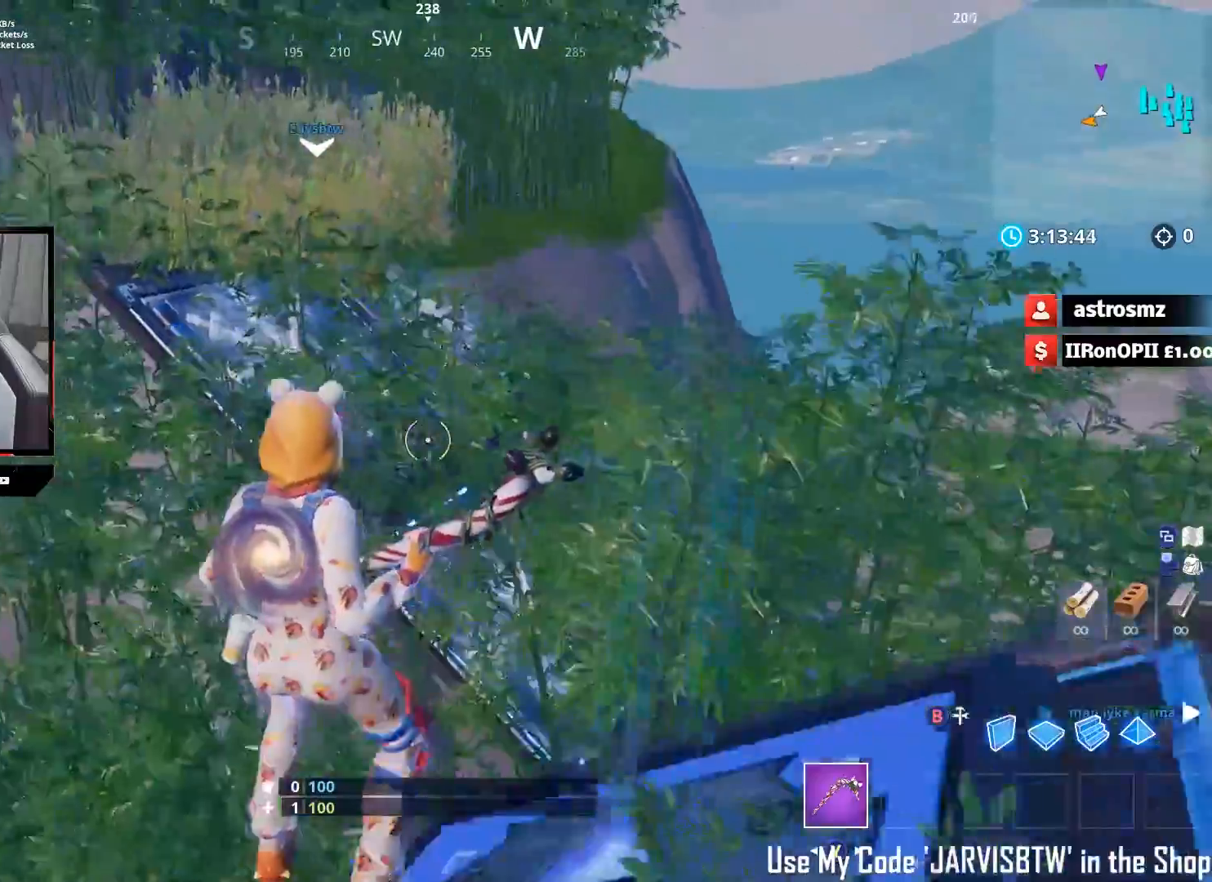
{"buttons": [], "left_stick": "up-right", "right_stick": "right", "events": [[33, "left_stick", "down-left"], [150, "left_stick", "down-right"], [200, "right_stick", "right"], [400, "left_stick", "up-right"]]}
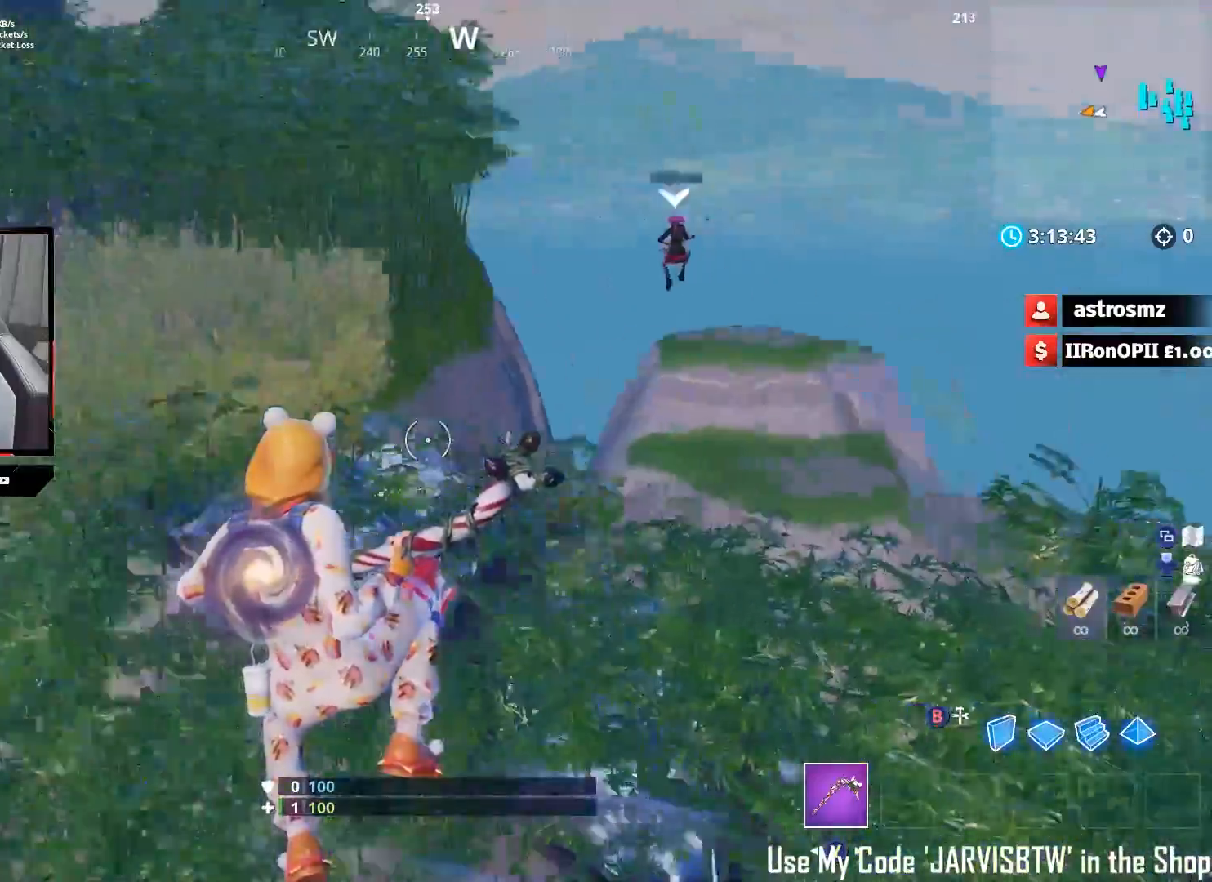
{"buttons": [], "left_stick": "left", "right_stick": "center", "events": [[117, "right_stick", "center"], [500, "left_stick", "left"]]}
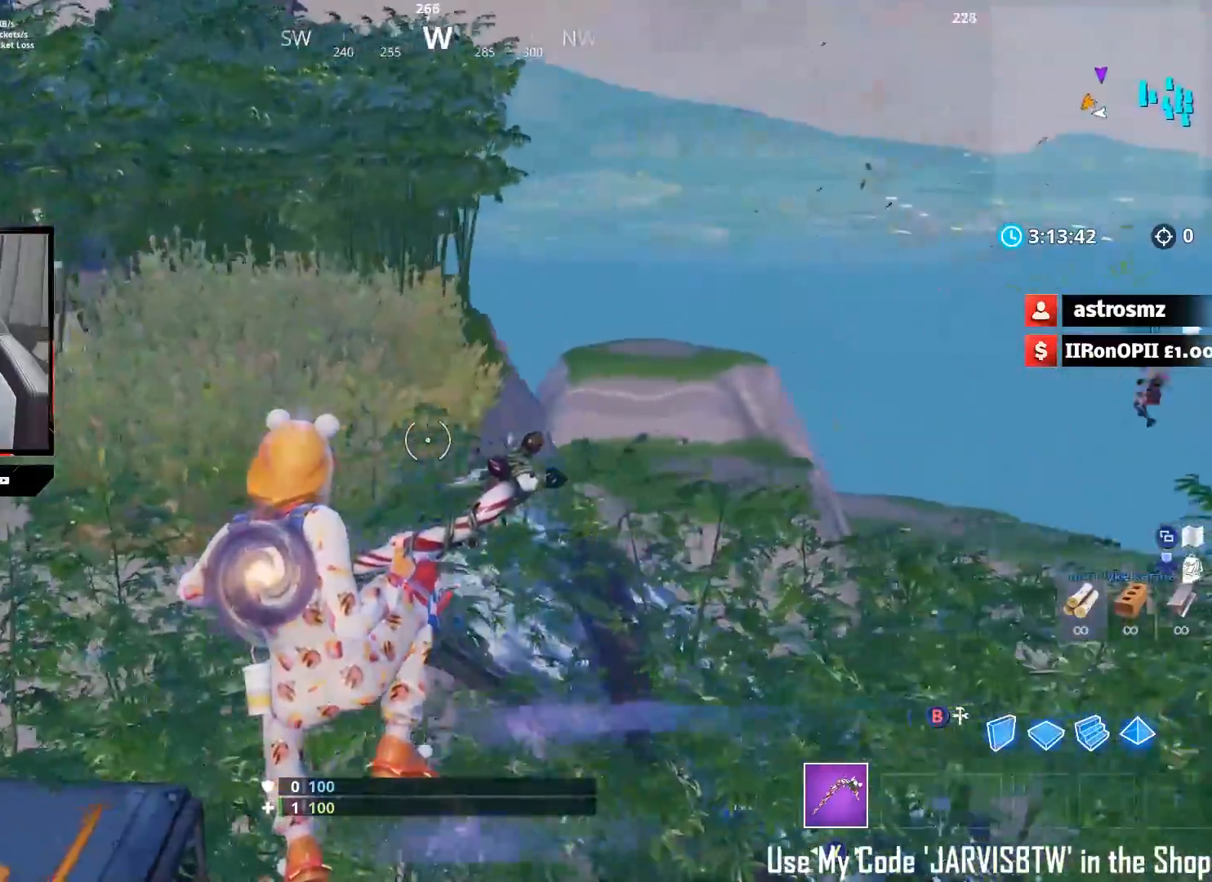
{"buttons": [], "left_stick": "up-left", "right_stick": "center", "events": [[300, "left_stick", "up-left"]]}
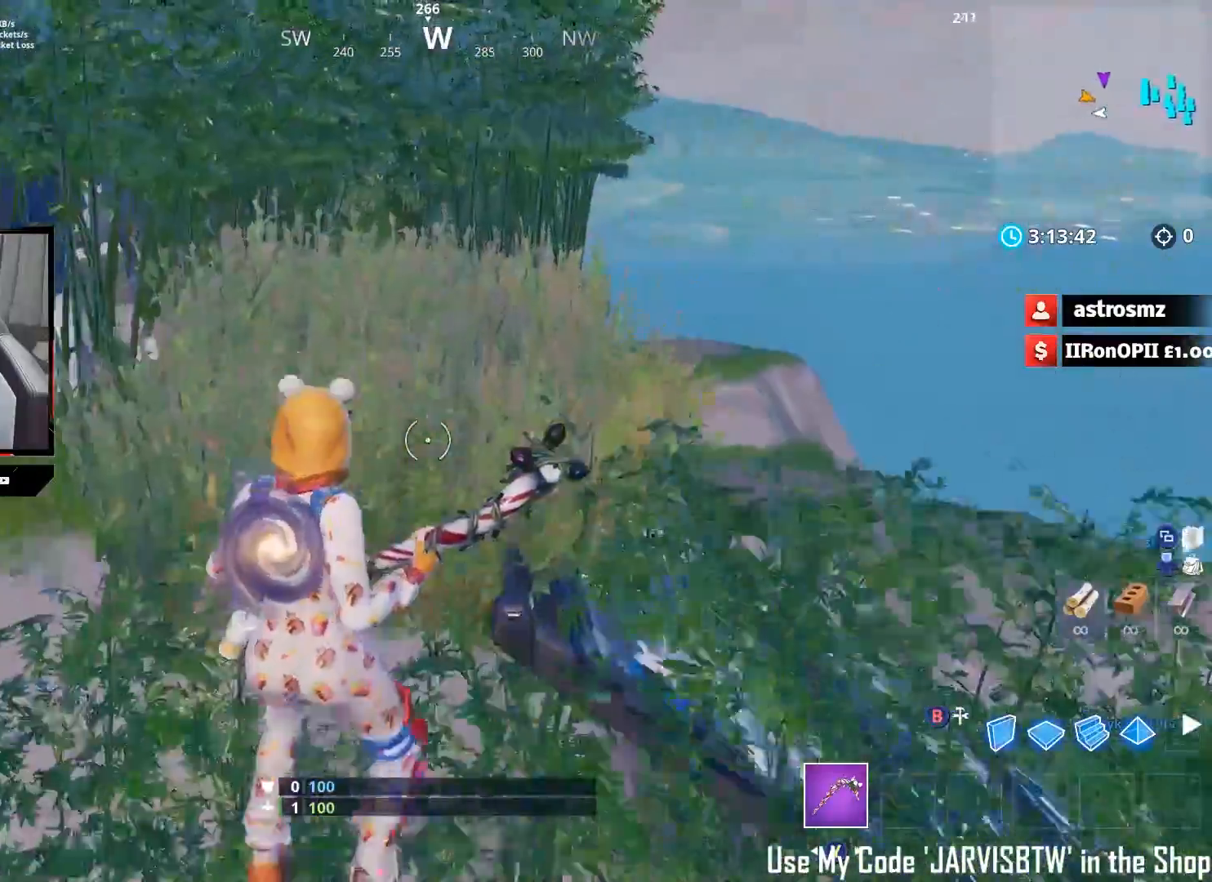
{"buttons": [], "left_stick": "up-right", "right_stick": "down", "events": [[150, "right_stick", "down"], [167, "left_stick", "left"], [333, "left_stick", "up"], [433, "left_stick", "up-right"]]}
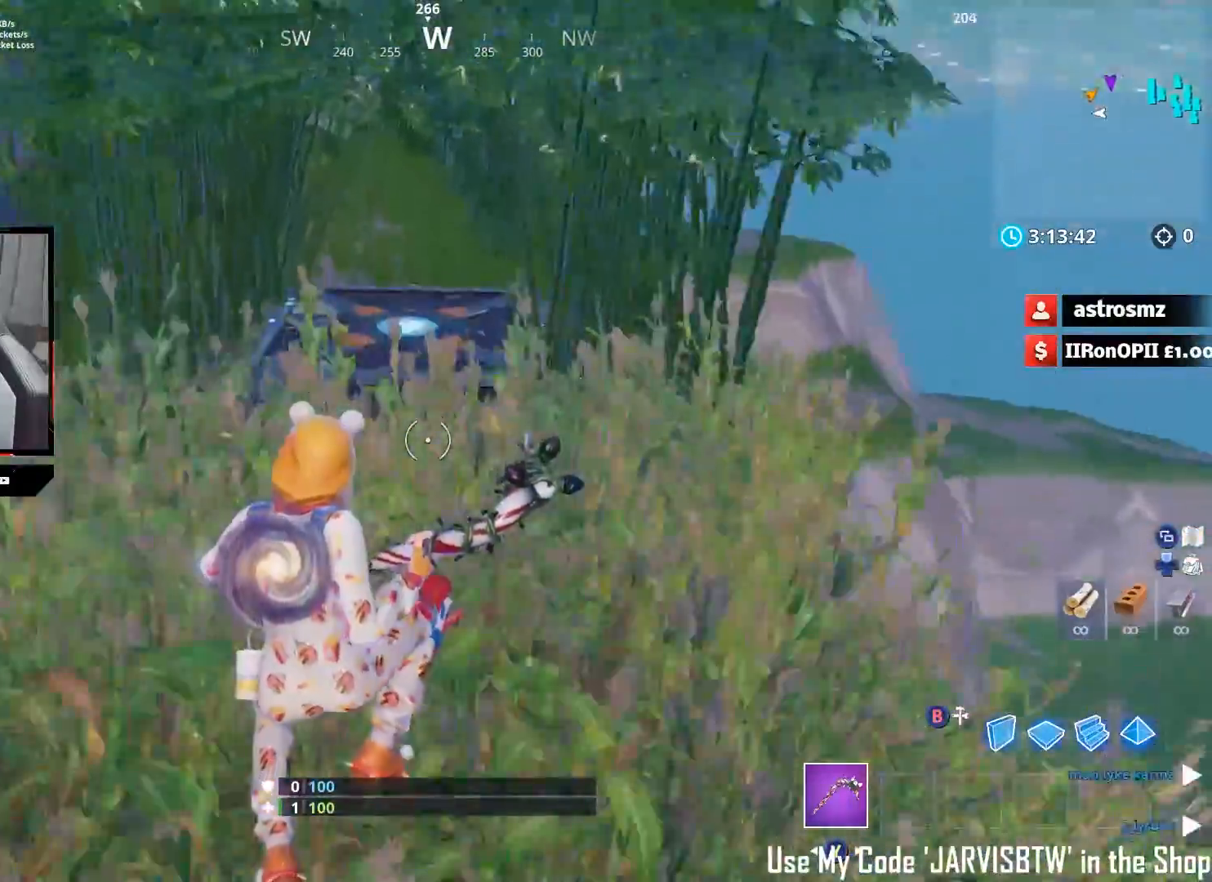
{"buttons": [], "left_stick": "up-left", "right_stick": "down", "events": [[333, "left_stick", "up"], [467, "left_stick", "up-left"]]}
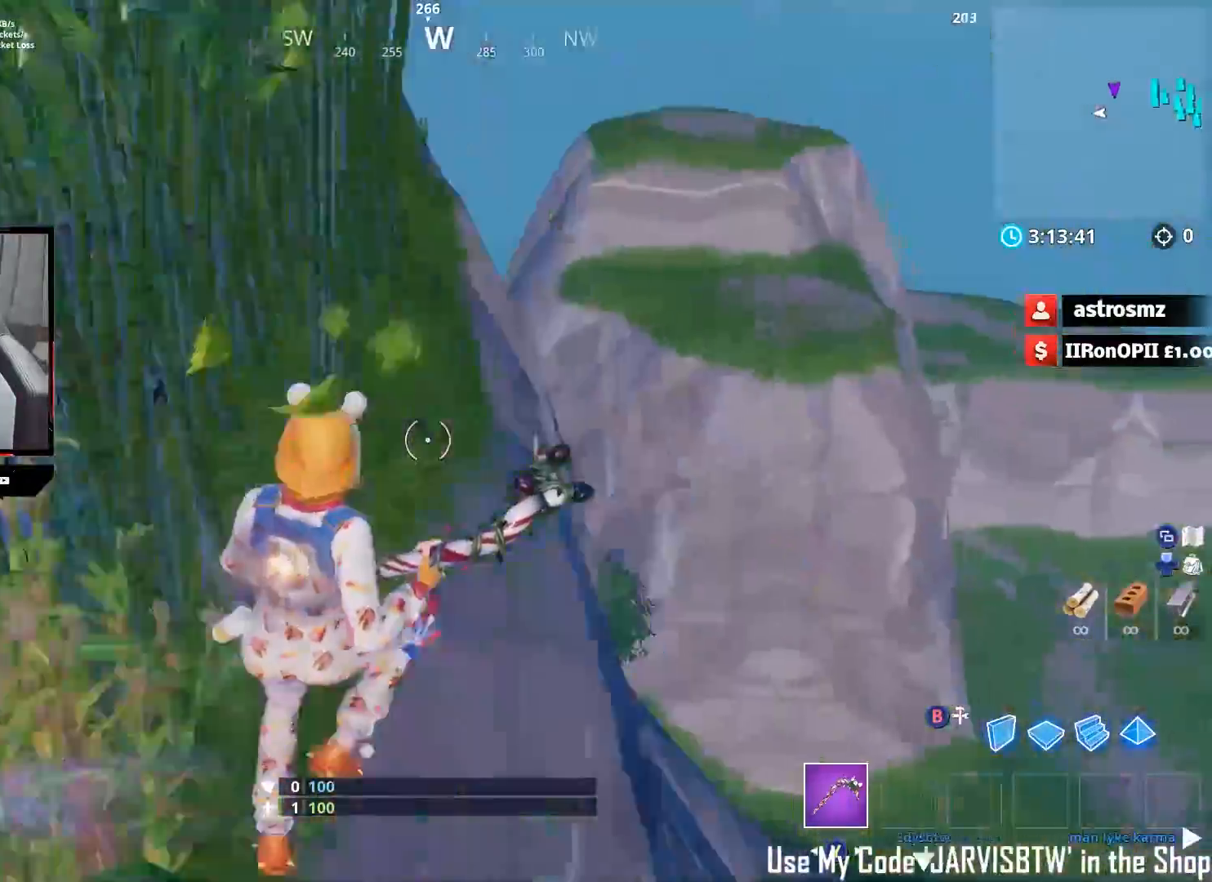
{"buttons": [], "left_stick": "left", "right_stick": "up-left", "events": [[117, "left_stick", "left"], [333, "right_stick", "left"], [433, "right_stick", "up-left"]]}
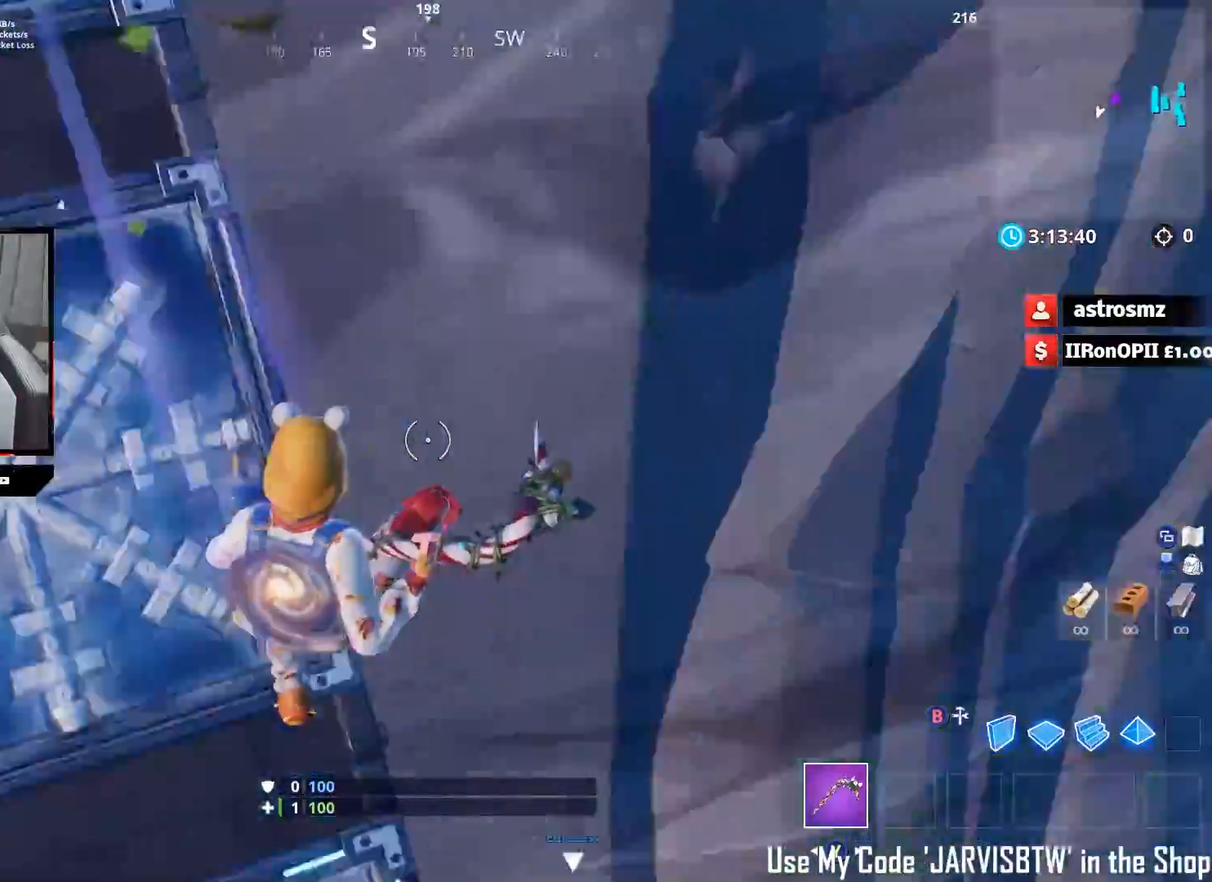
{"buttons": [], "left_stick": "up", "right_stick": "down-left", "events": [[67, "right_stick", "up"], [150, "left_stick", "up-left"], [183, "right_stick", "up-left"], [283, "right_stick", "up"], [433, "right_stick", "center"], [450, "left_stick", "up"], [483, "right_stick", "down-left"]]}
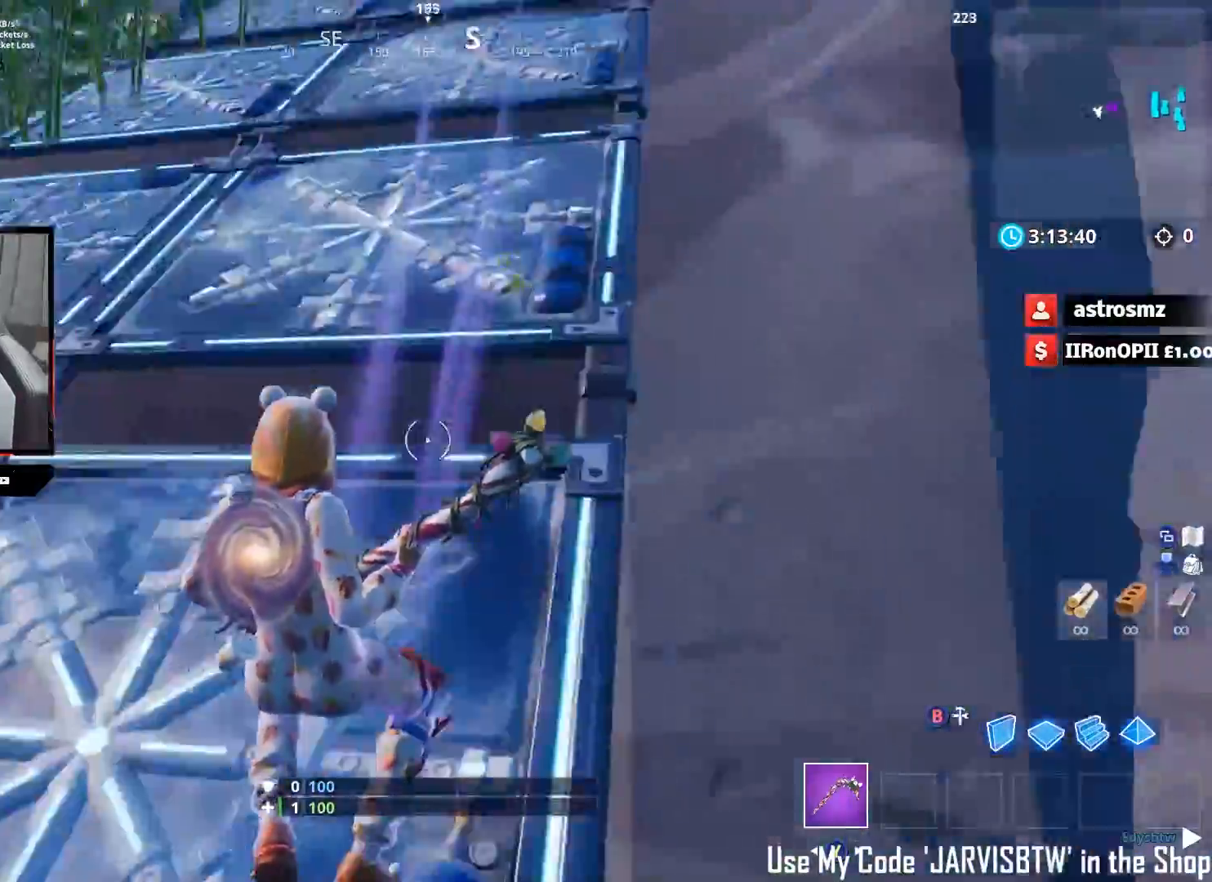
{"buttons": [], "left_stick": "up-right", "right_stick": "up", "events": [[300, "left_stick", "up-right"], [417, "right_stick", "up"]]}
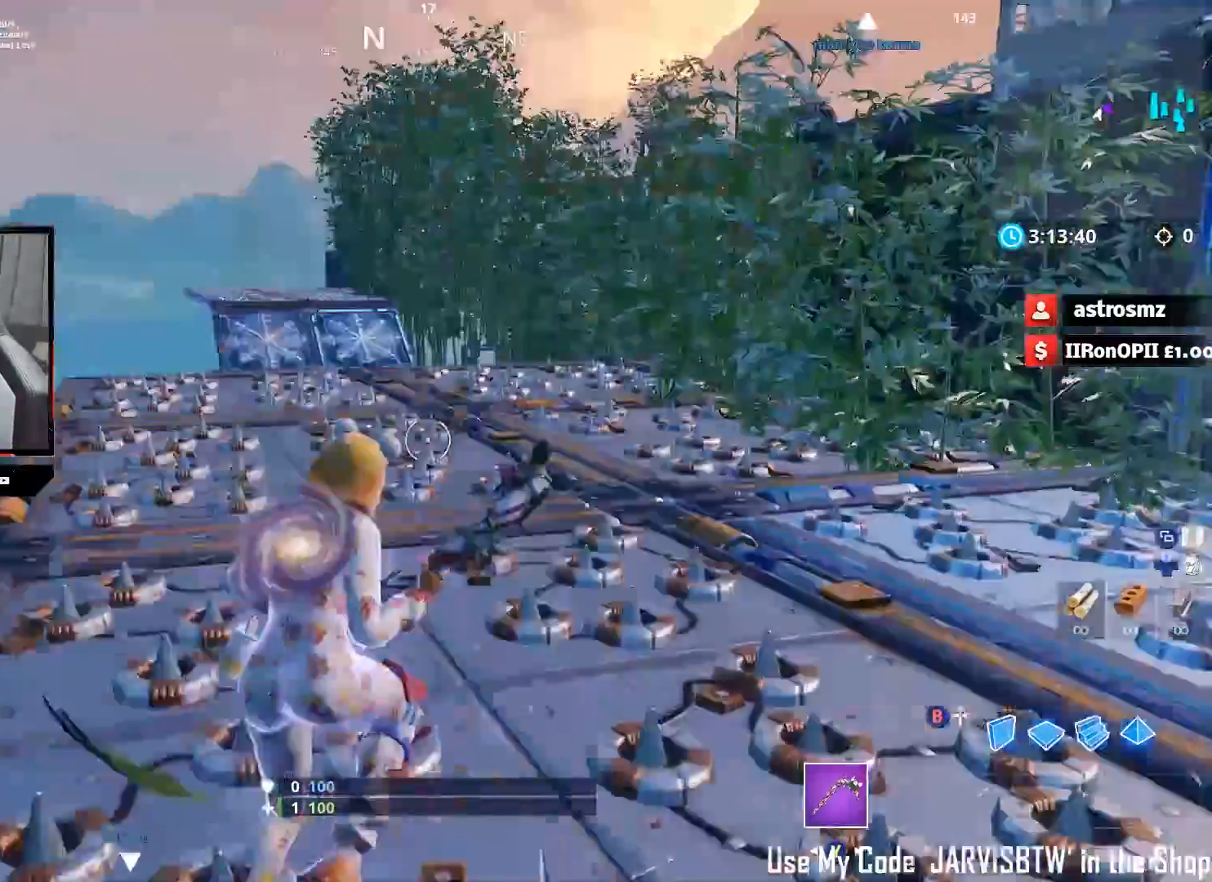
{"buttons": [], "left_stick": "right", "right_stick": "center", "events": [[17, "left_stick", "up"], [83, "right_stick", "center"], [150, "left_stick", "up-right"], [200, "right_stick", "down-right"], [250, "left_stick", "right"], [300, "A", "down"], [400, "A", "up"], [417, "right_stick", "center"]]}
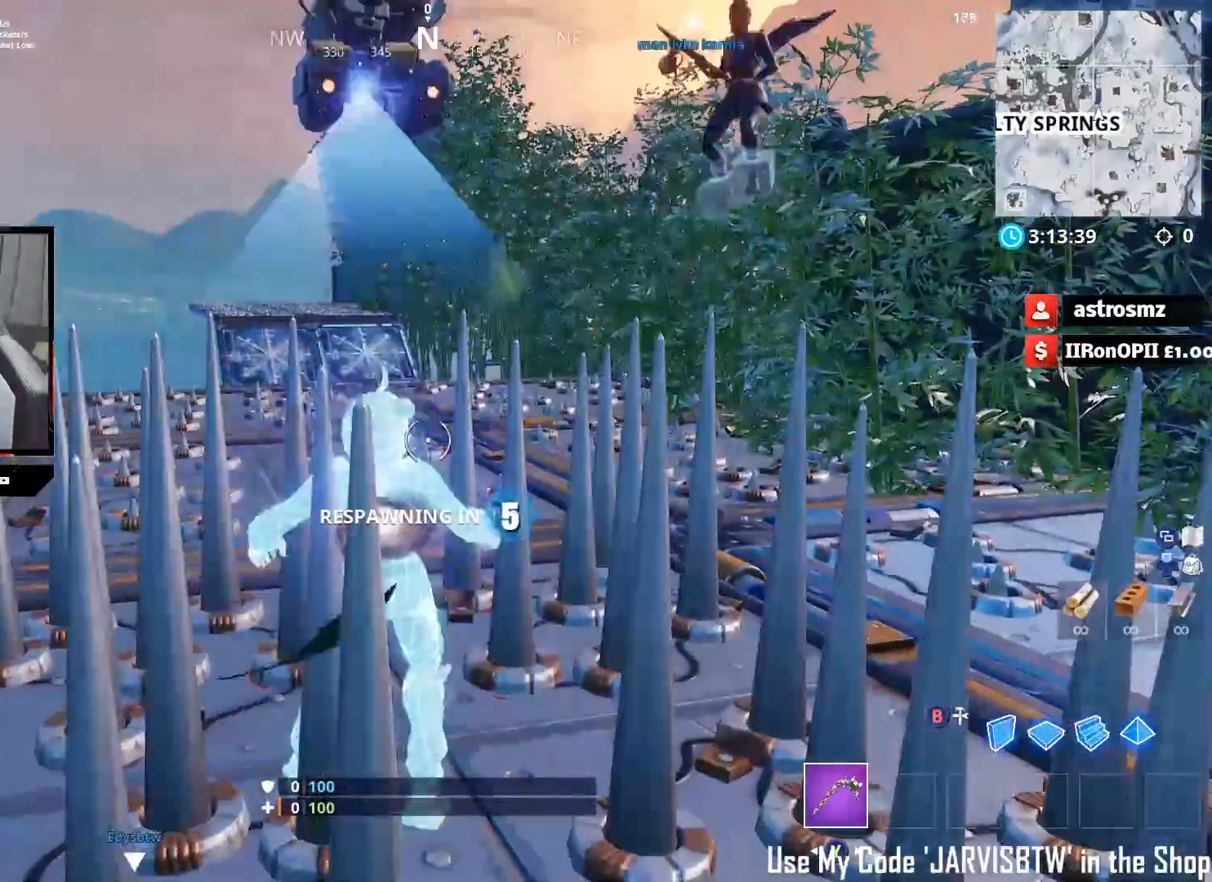
{"buttons": [], "left_stick": "center", "right_stick": "center", "events": [[33, "left_stick", "center"]]}
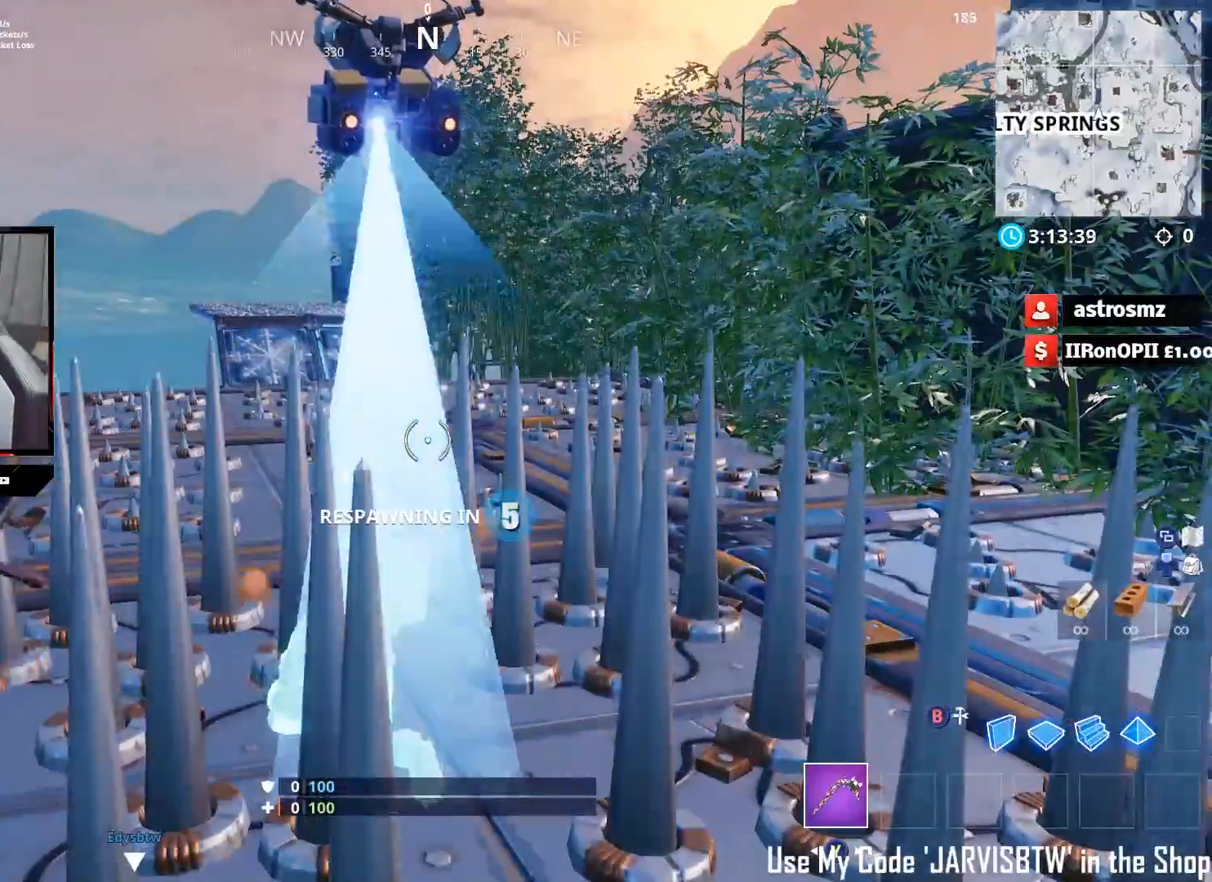
{"buttons": [], "left_stick": "center", "right_stick": "center", "events": []}
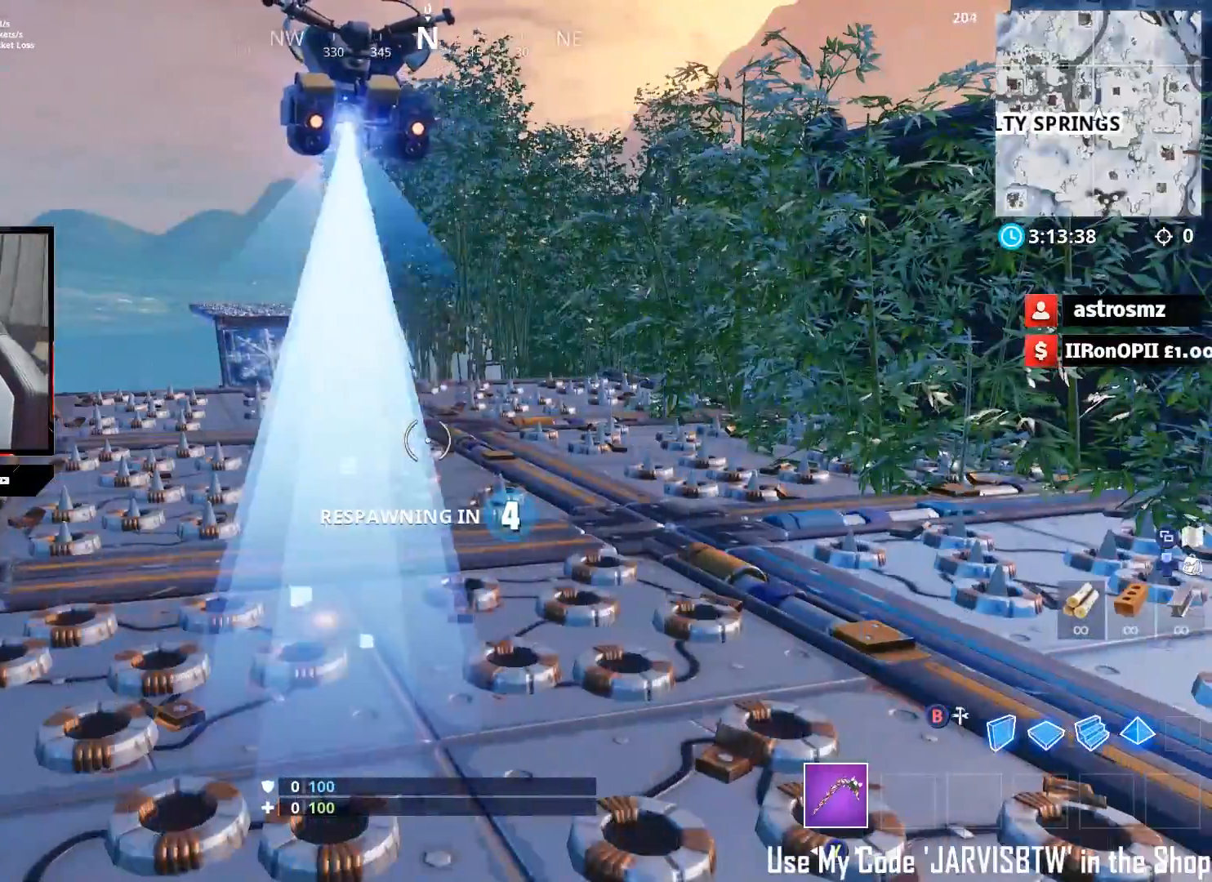
{"buttons": [], "left_stick": "center", "right_stick": "center", "events": []}